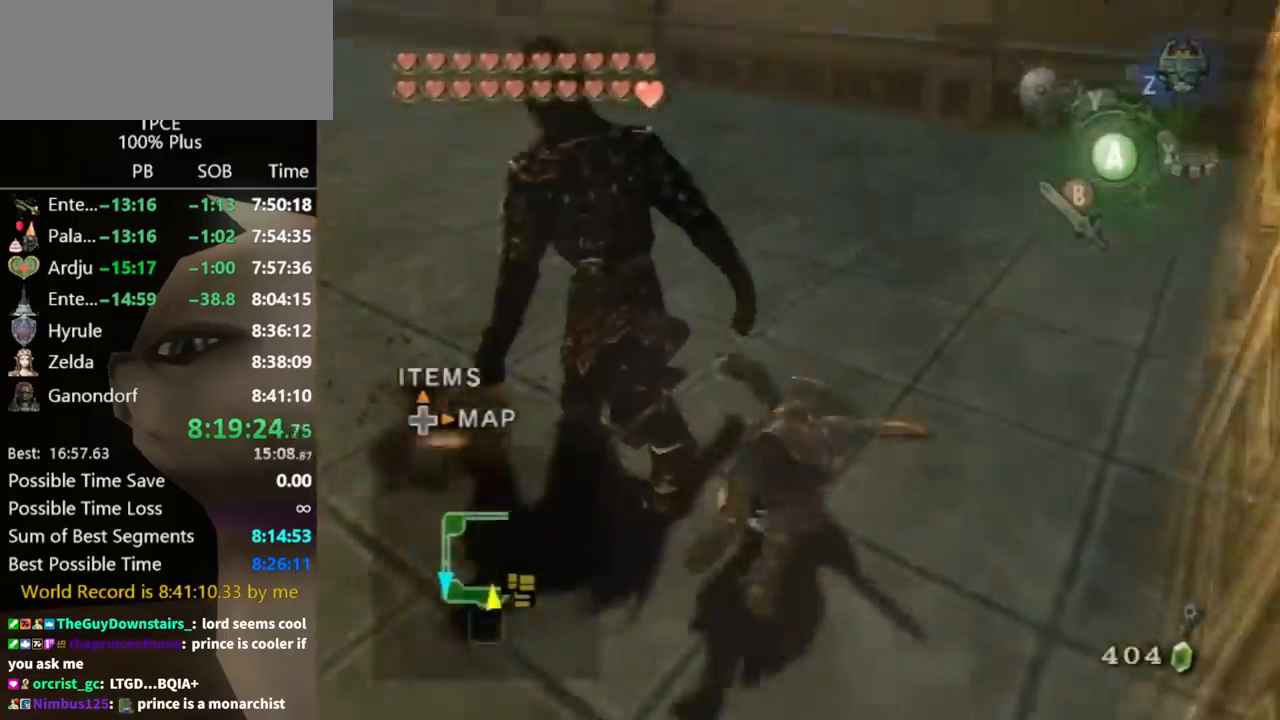
Gameplay with a controller (Nintendo layout); each line is a JSON object with the inputs held at the frame after it. "events" lists button and stick changes between this image and that frame as [ms after this image, input, new state], when the widget could be followed in between. Not read: L3 R3.
{"buttons": [], "left_stick": "down-left", "right_stick": "left", "events": [[67, "left_stick", "up"], [133, "right_stick", "left"], [300, "left_stick", "left"], [400, "left_stick", "down-left"]]}
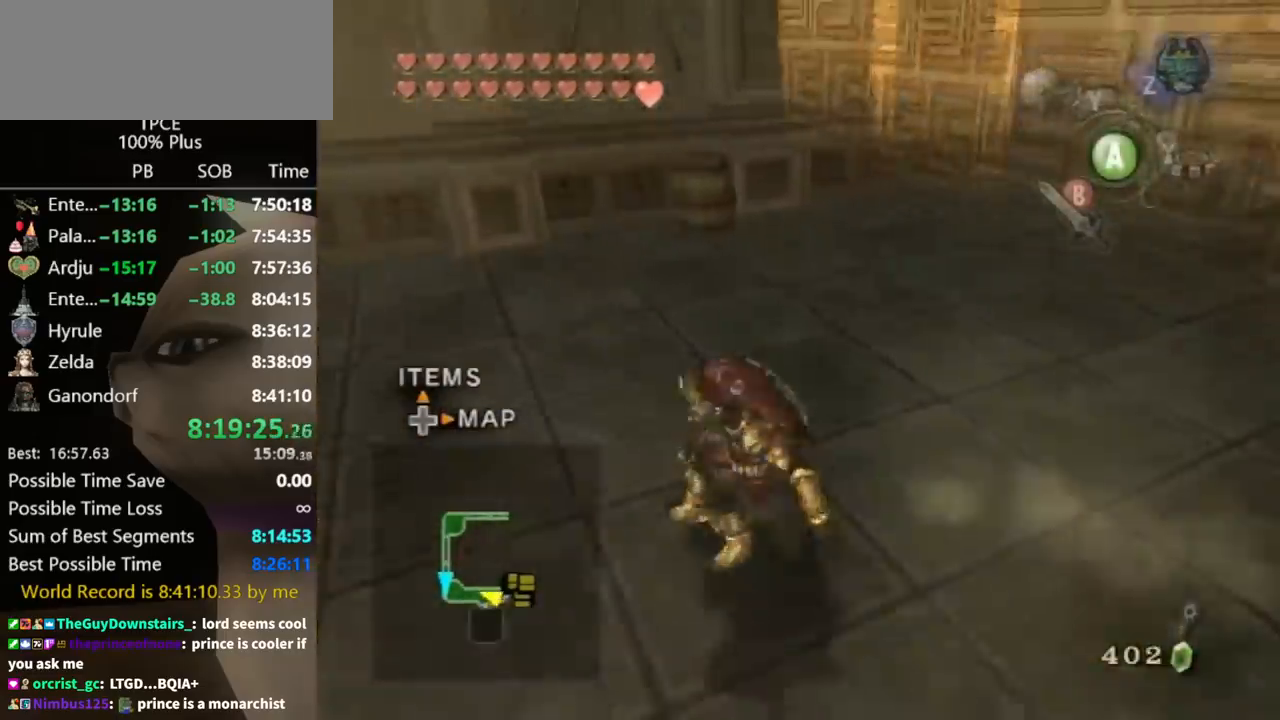
{"buttons": [], "left_stick": "down-left", "right_stick": "center", "events": [[33, "left_stick", "down"], [300, "left_stick", "up-right"], [300, "right_stick", "center"], [433, "left_stick", "up-left"], [500, "left_stick", "down-left"]]}
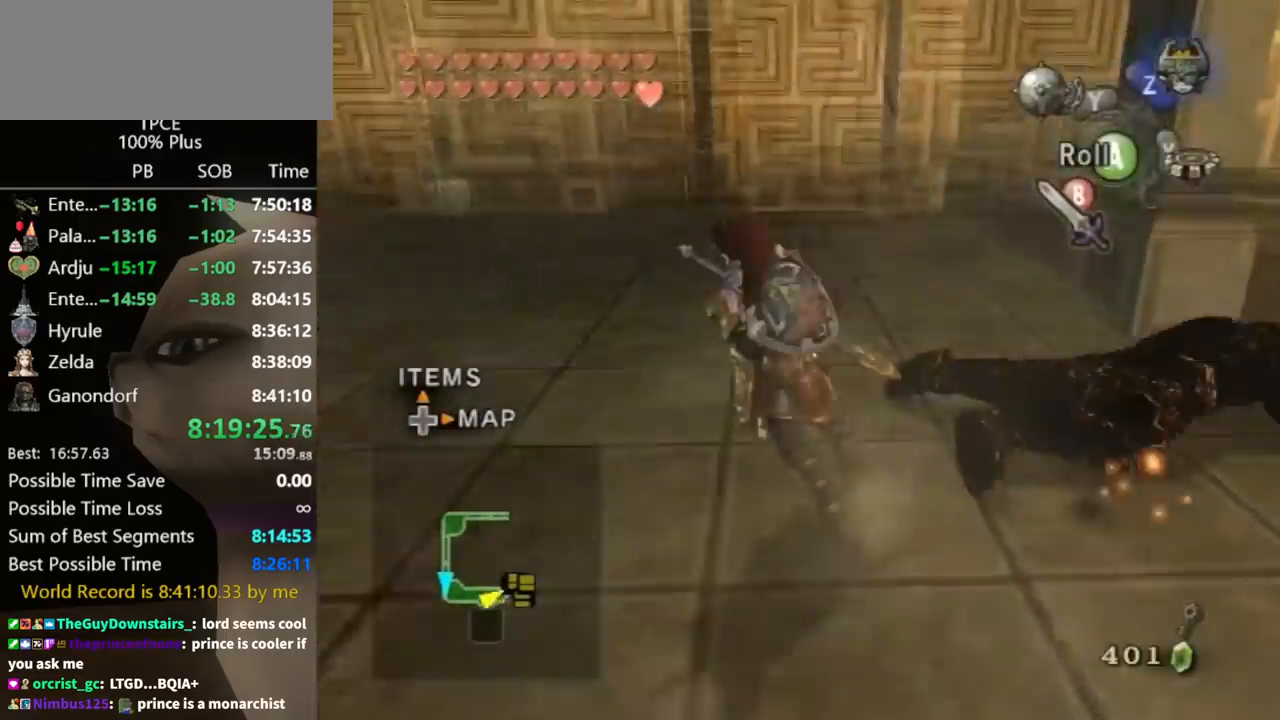
{"buttons": [], "left_stick": "up", "right_stick": "center", "events": [[233, "left_stick", "down-right"], [367, "left_stick", "up-right"], [500, "left_stick", "up"]]}
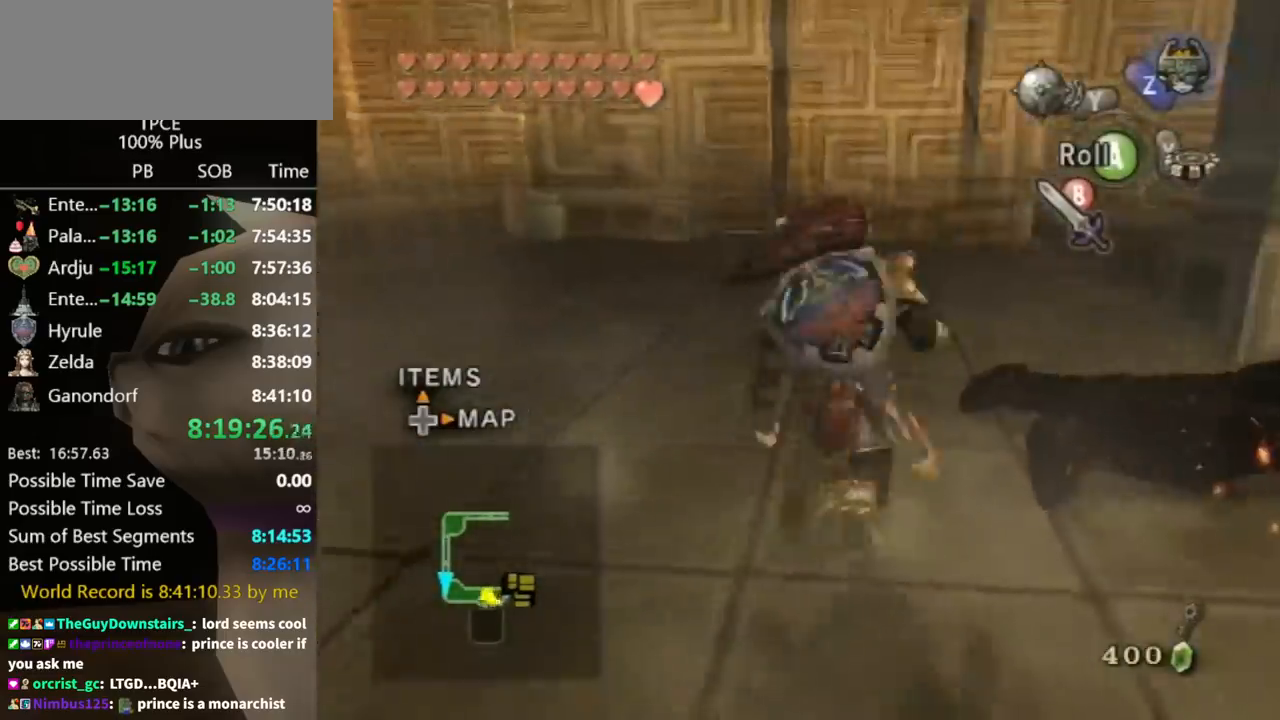
{"buttons": [], "left_stick": "up", "right_stick": "center", "events": [[33, "left_stick", "up-left"], [133, "left_stick", "down-left"], [333, "left_stick", "left"], [467, "left_stick", "up"]]}